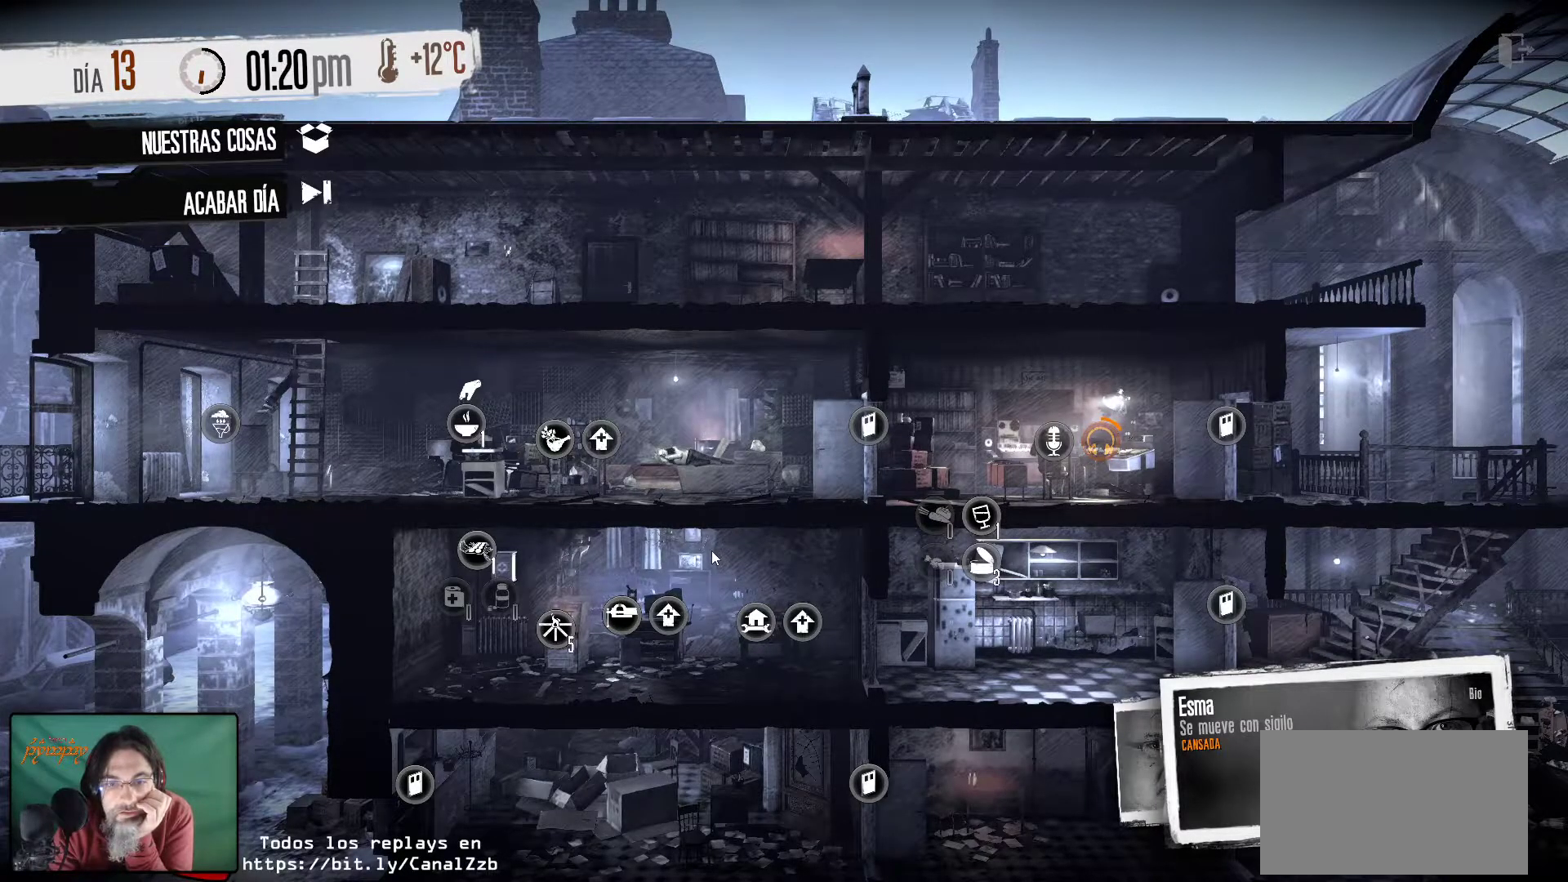
Gameplay with keyboard and mouse; each line is a JSON object with the keys and mouse buttons held at the frame after it. "events" lists presses ("down") and releases ("up") of "1", "2", "3", "4", "5", "a", "alt", "c", "caps_lock", "ctrl", "d", "e", "f", "g", "q", "r", "s", "shift", "space", "t", "tab", "v", "w", "x", "z", "mouse_left", "mouse_wheel" and "mouse_right" between this image and that frame as [ms after this image, input, new state], when the widget could be followed in between. "mouse_left", "mouse_wheel", "mouse_right" = the "left", "wheel", "right" buttons of the "mouse" list. No other keys are recorded. "wheel" means that the mouse wheel is clicked or scrolled. "mouse_move" is the direction in which the mouse moves at that frame (one of eight, or "still"), when it could be read.
{"keys": [], "mouse": [], "mouse_move": "up", "events": []}
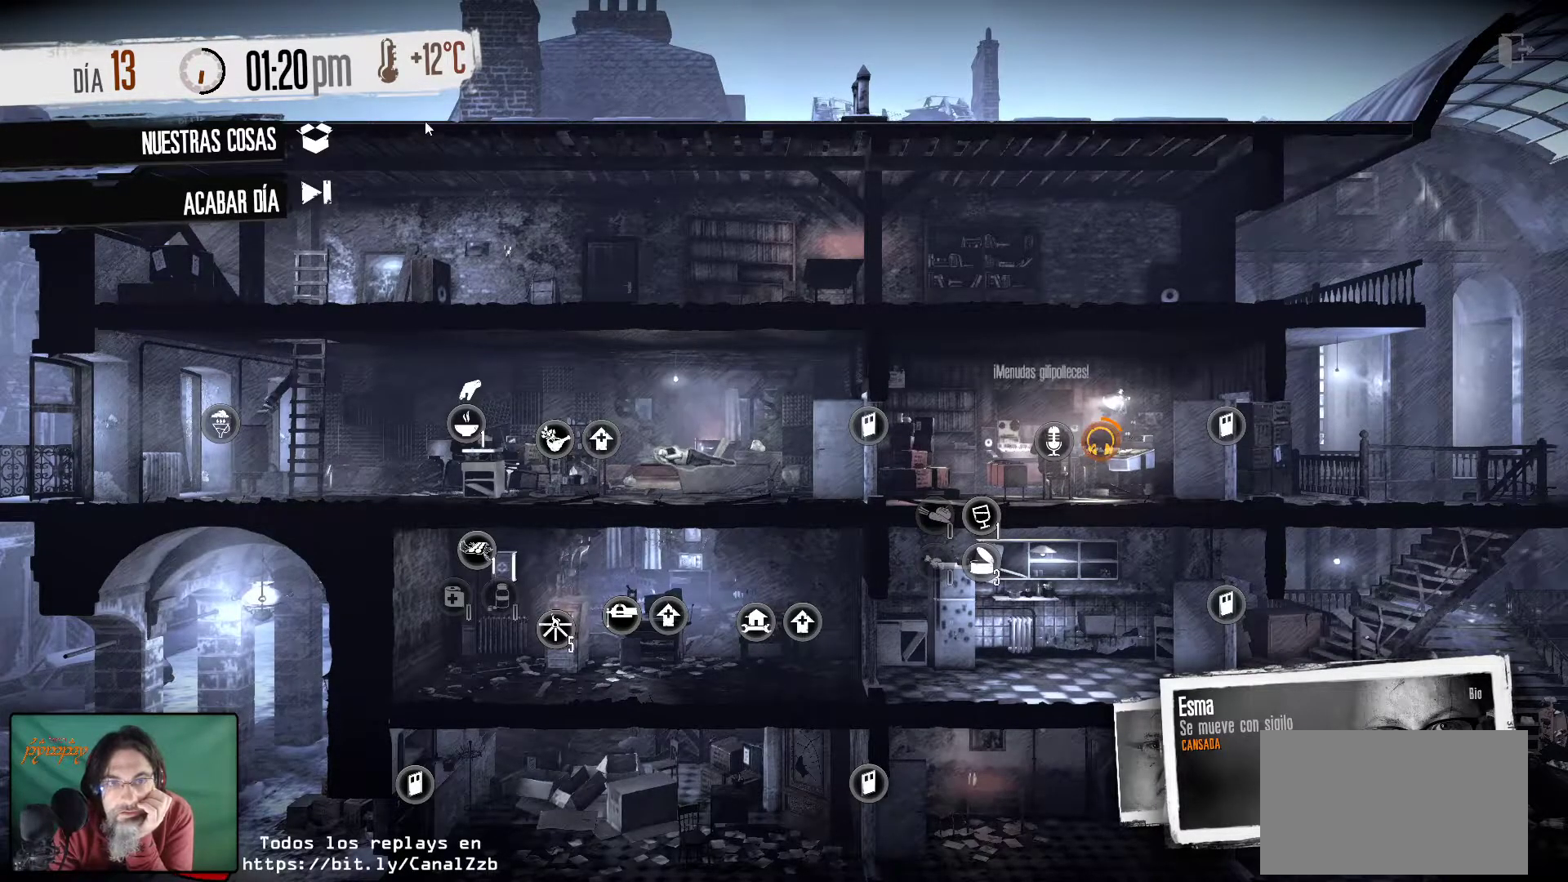
{"keys": [], "mouse": [], "mouse_move": "left", "events": []}
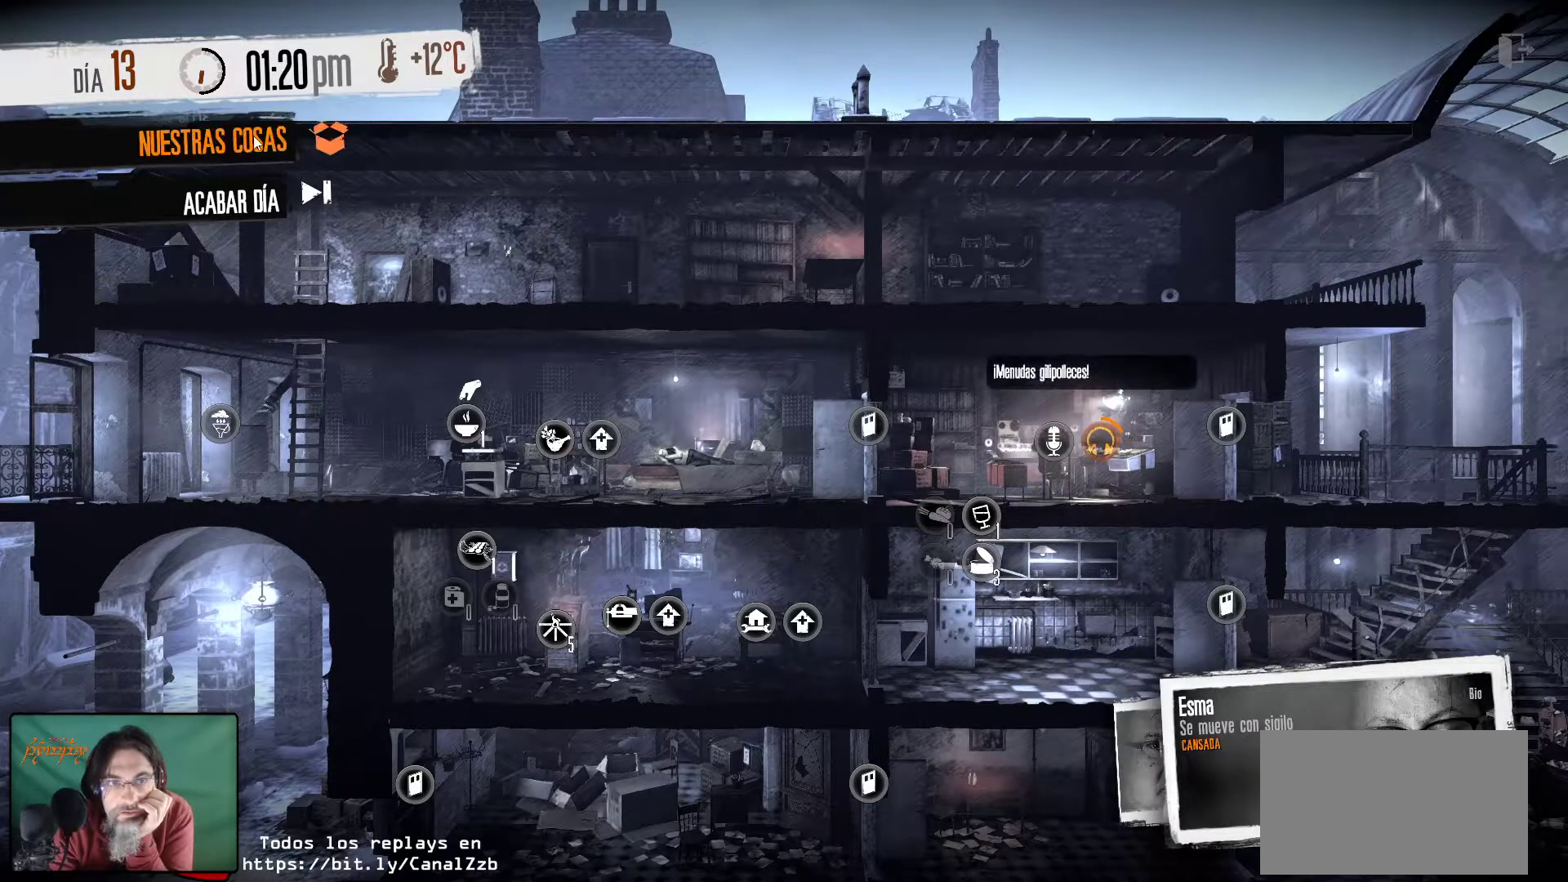
{"keys": [], "mouse": [], "mouse_move": "still", "events": [[167, "mouse_left", "down"], [350, "mouse_left", "up"]]}
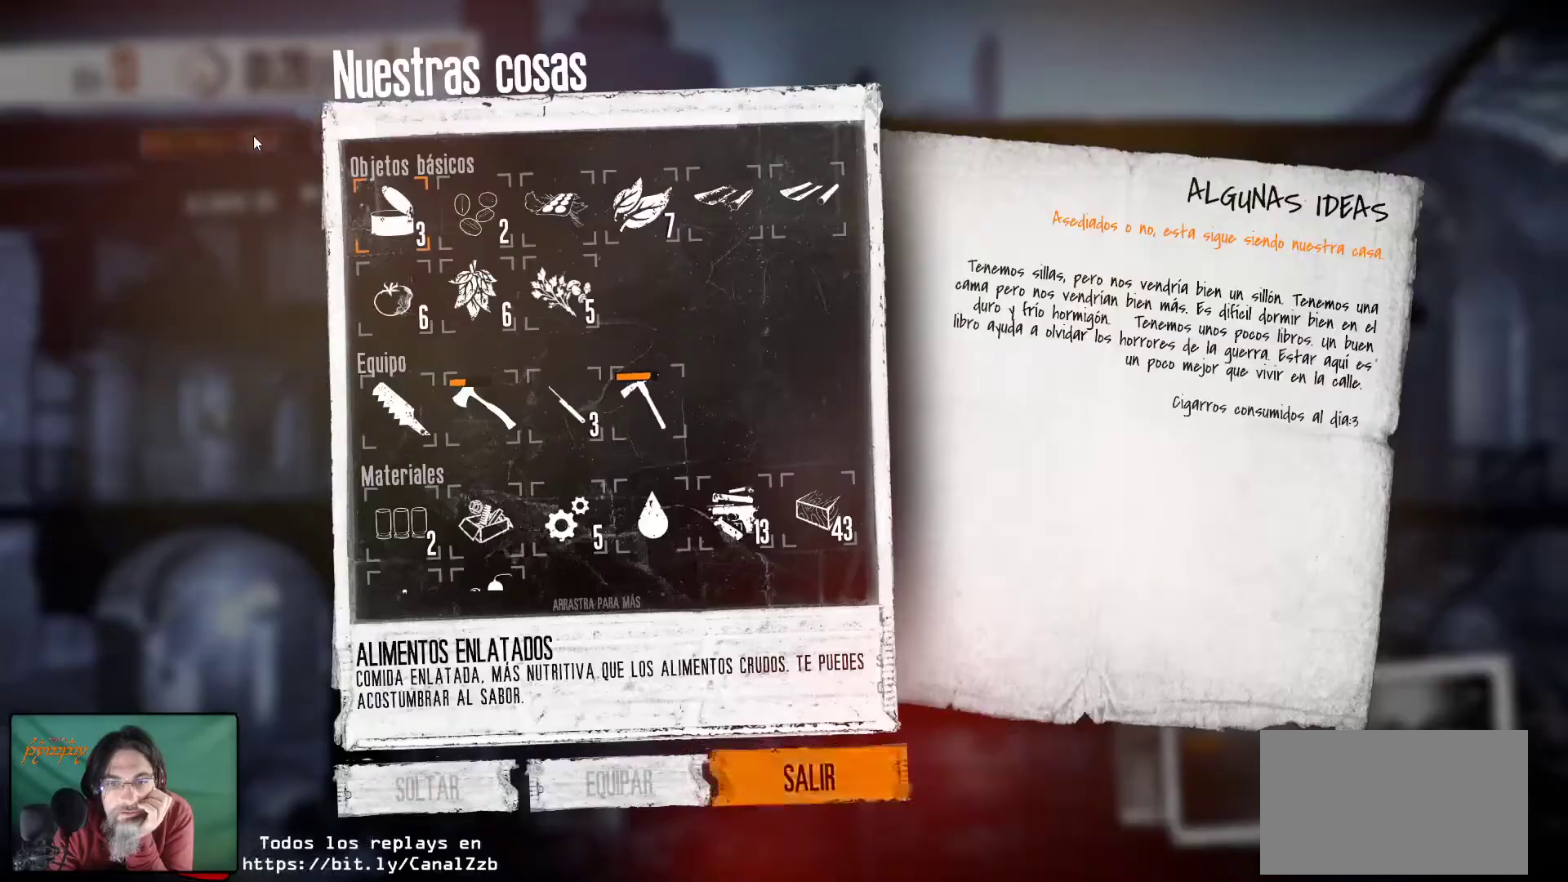
{"keys": [], "mouse": [], "mouse_move": "down-right", "events": []}
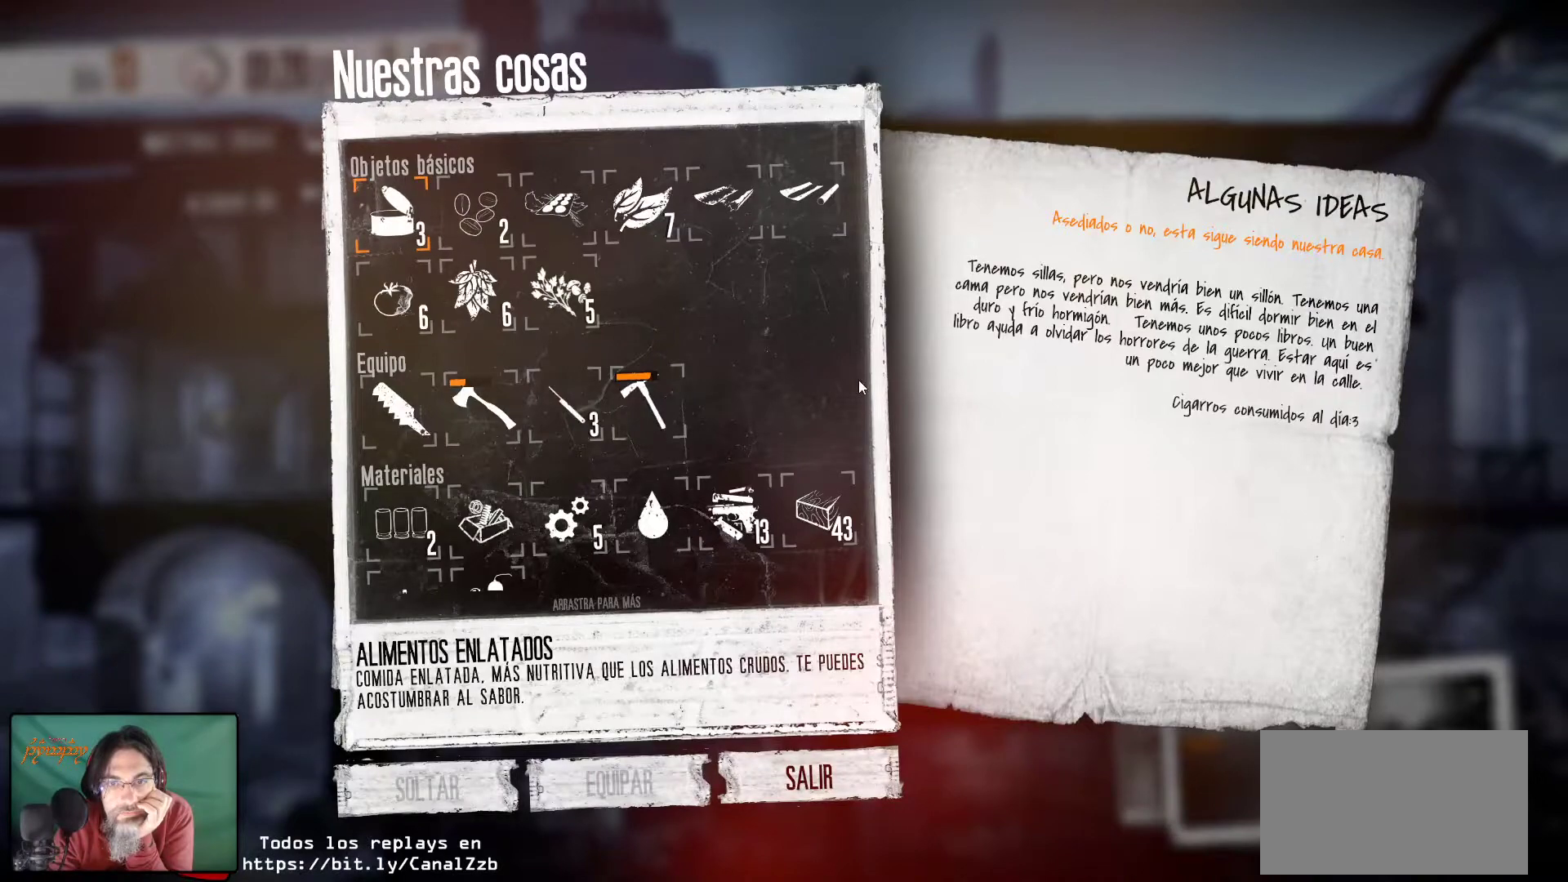
{"keys": [], "mouse": [], "mouse_move": "still", "events": []}
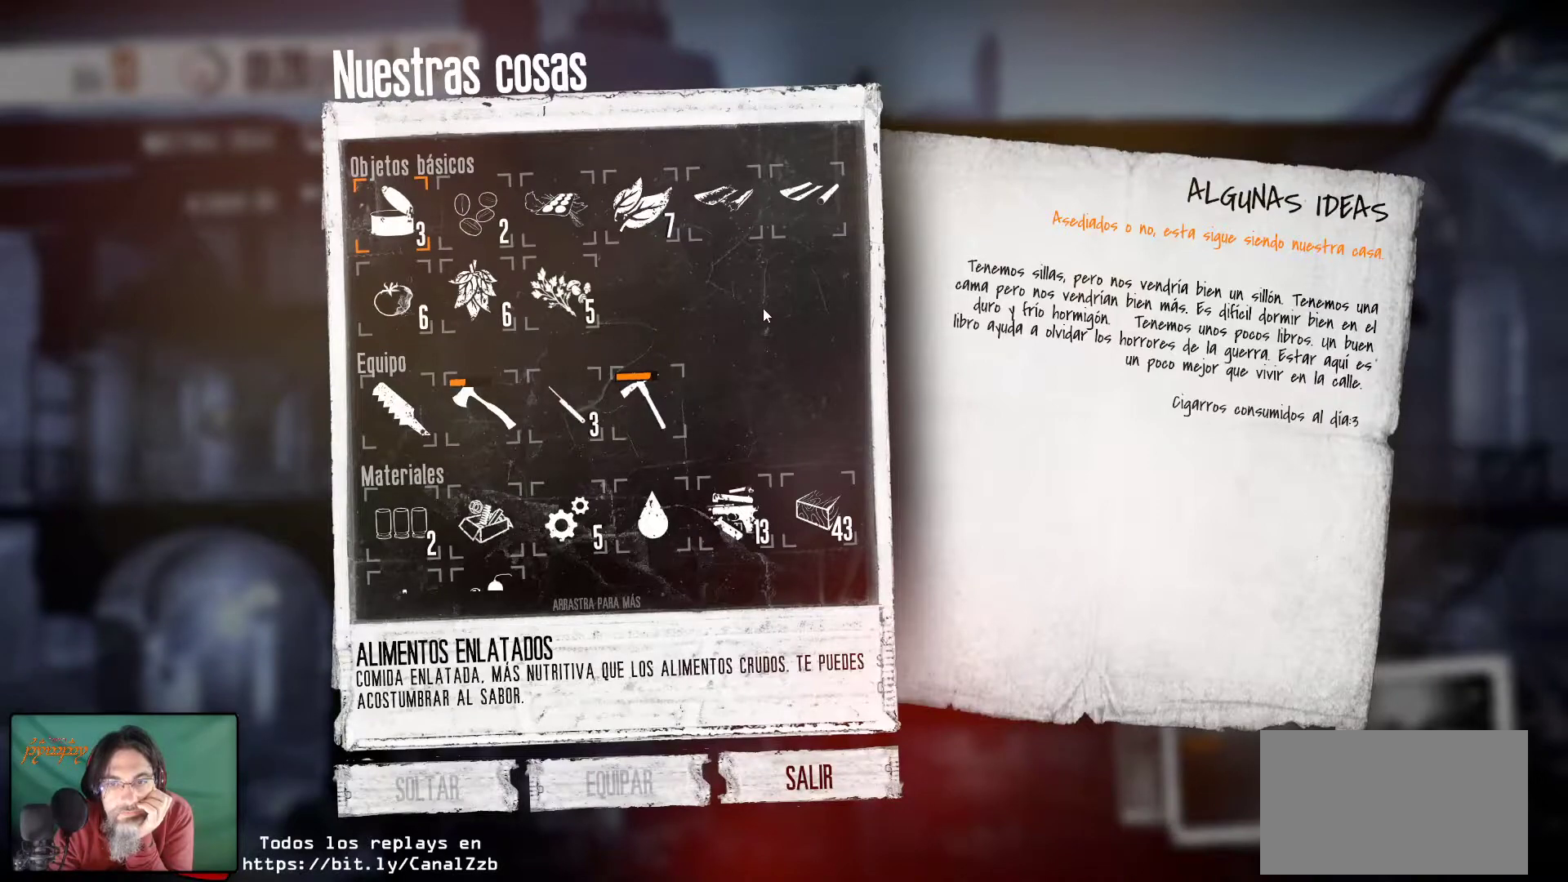
{"keys": [], "mouse": [], "mouse_move": "still", "events": []}
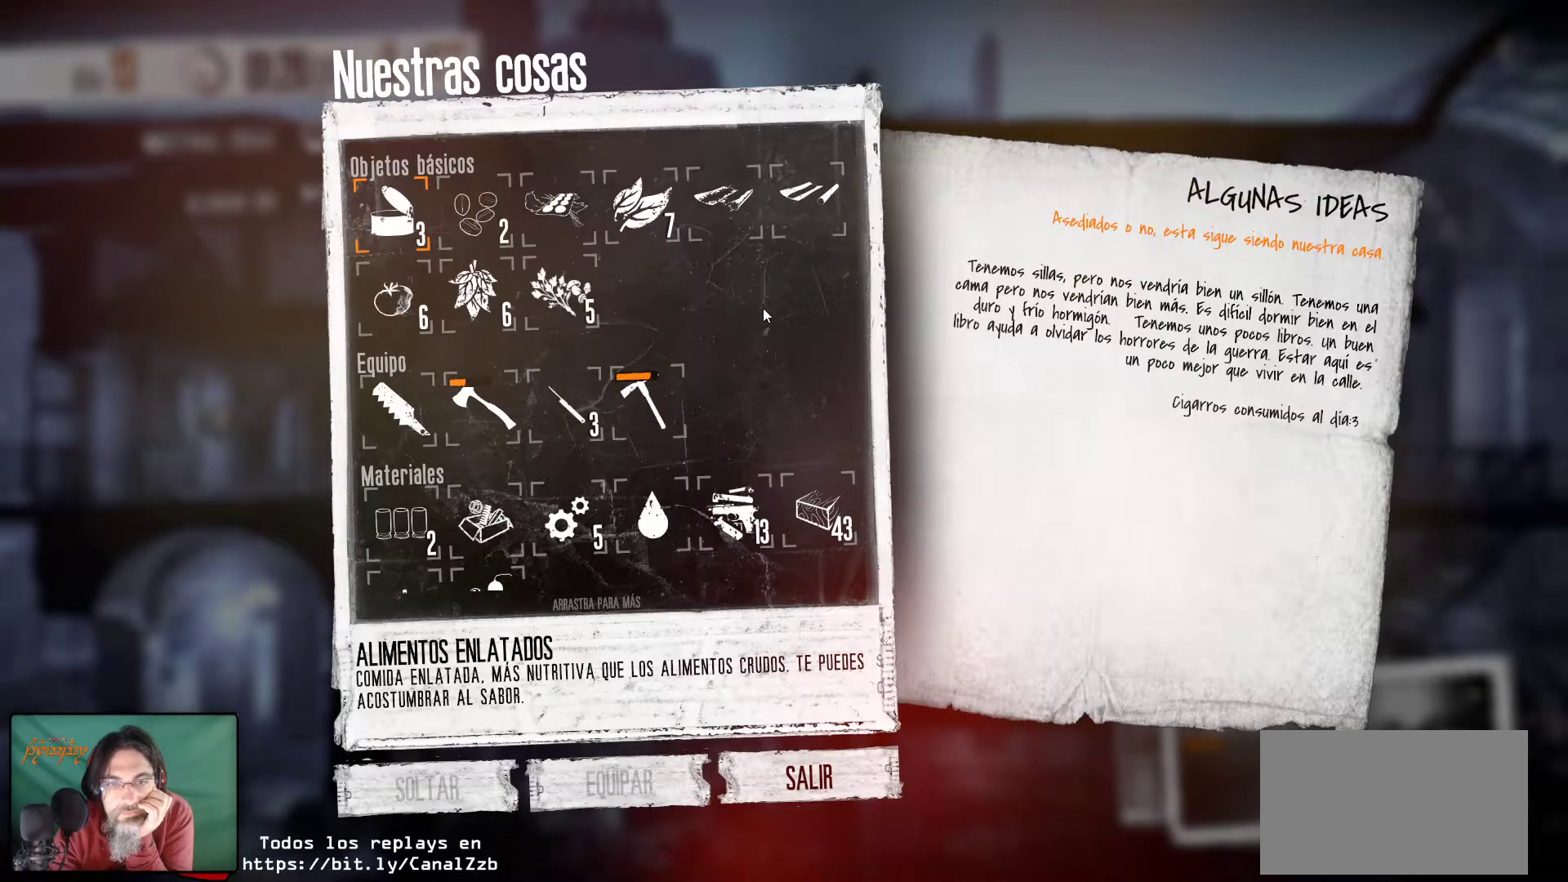
{"keys": [], "mouse": [], "mouse_move": "still", "events": [[317, "mouse_wheel", "down"], [367, "mouse_wheel", "up"], [450, "mouse_wheel", "down"], [500, "mouse_wheel", "up"]]}
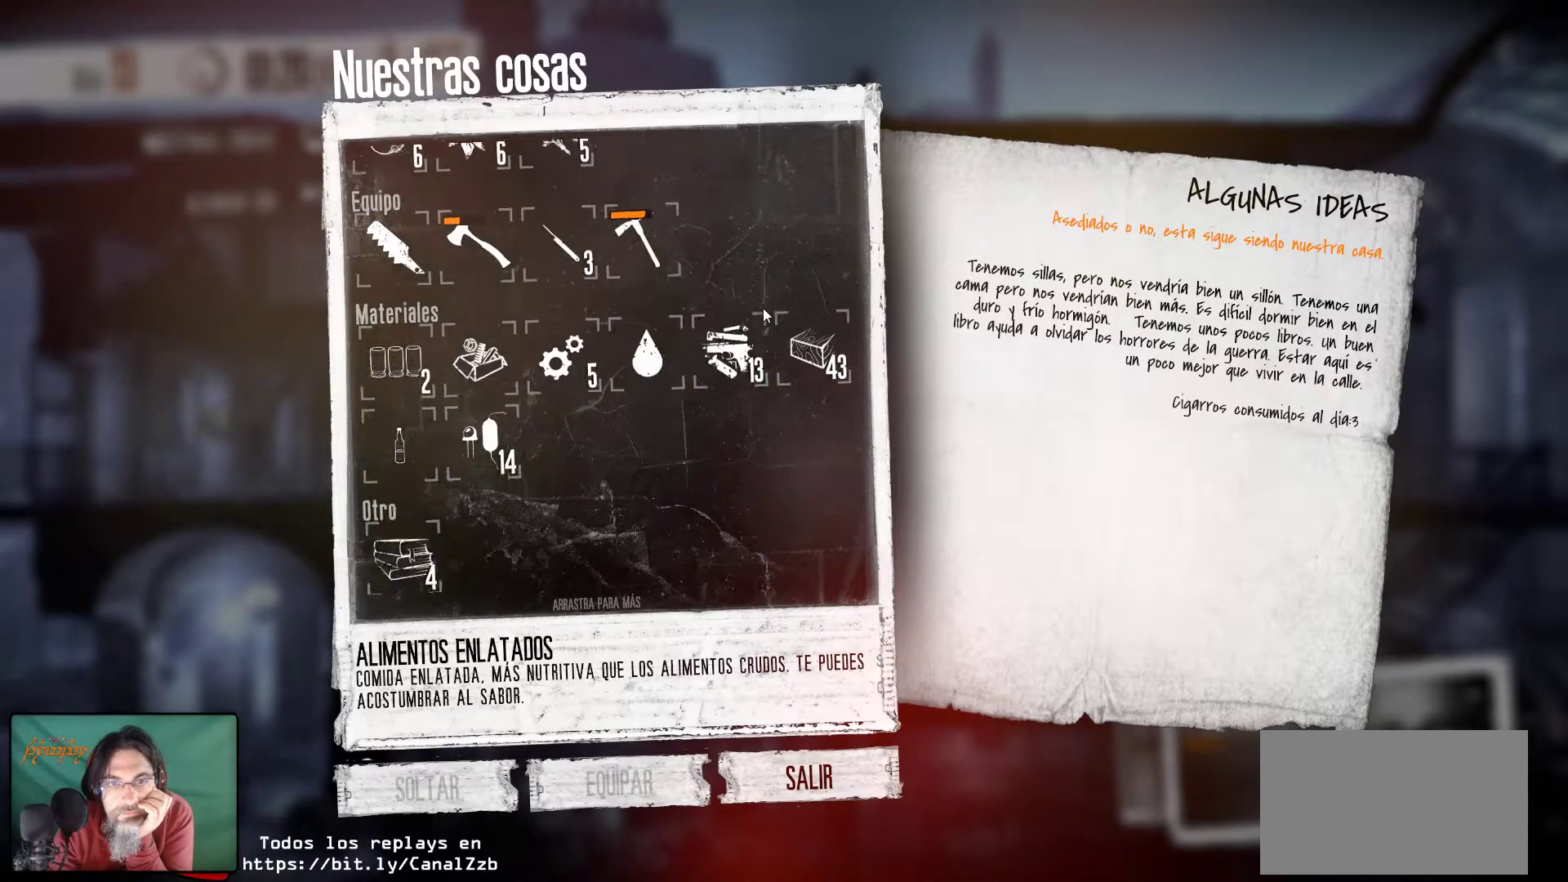
{"keys": [], "mouse": [], "mouse_move": "still", "events": [[234, "mouse_wheel", "down"], [284, "mouse_wheel", "up"]]}
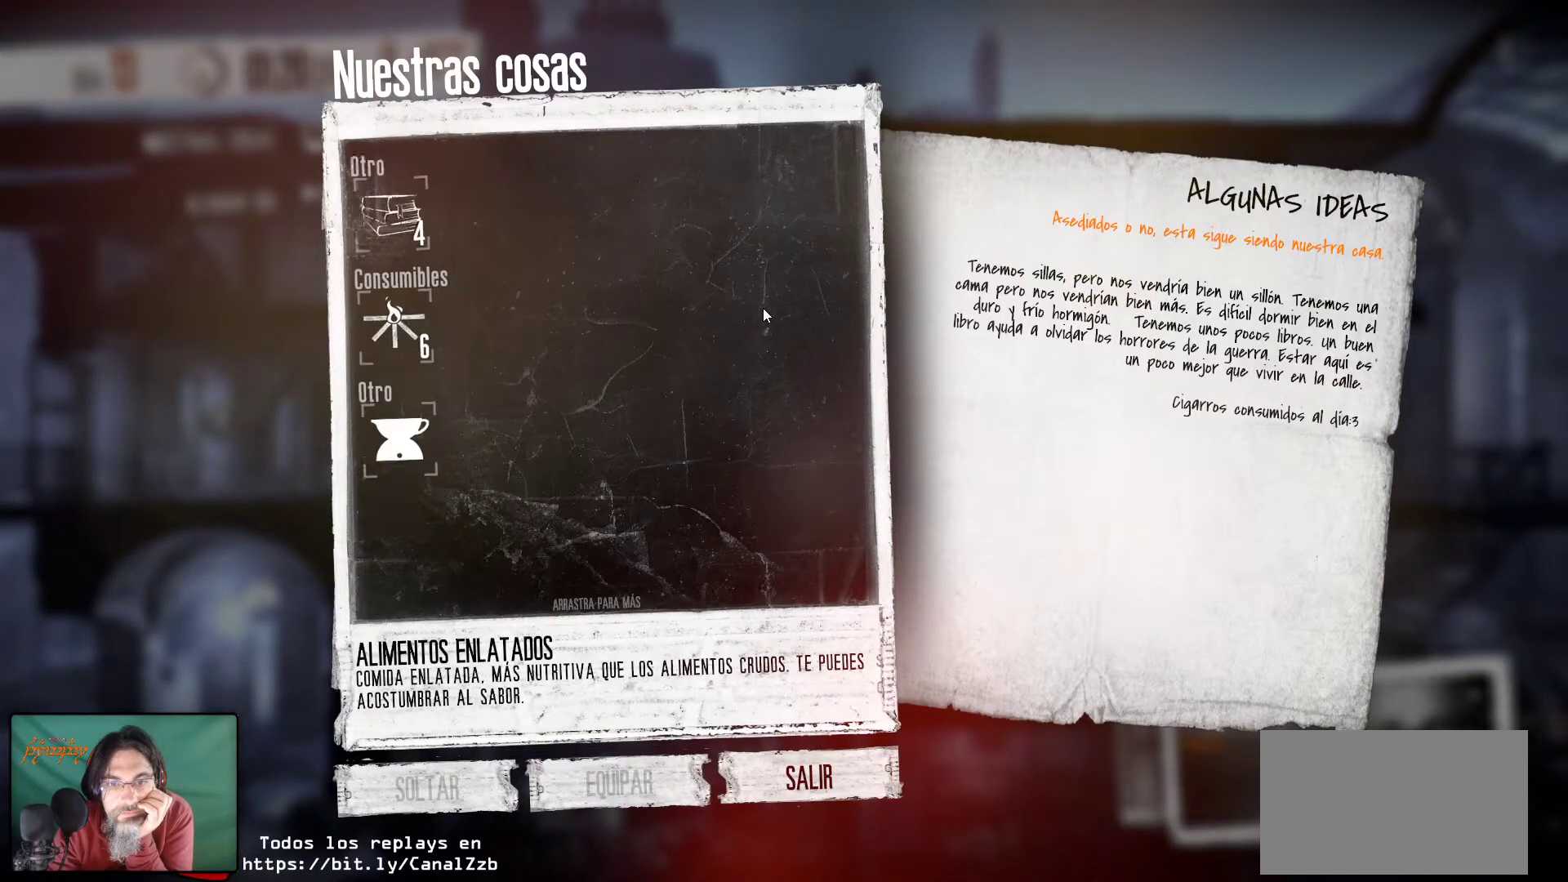
{"keys": [], "mouse": [], "mouse_move": "still", "events": [[350, "mouse_wheel", "down"], [384, "mouse_wheel", "up"]]}
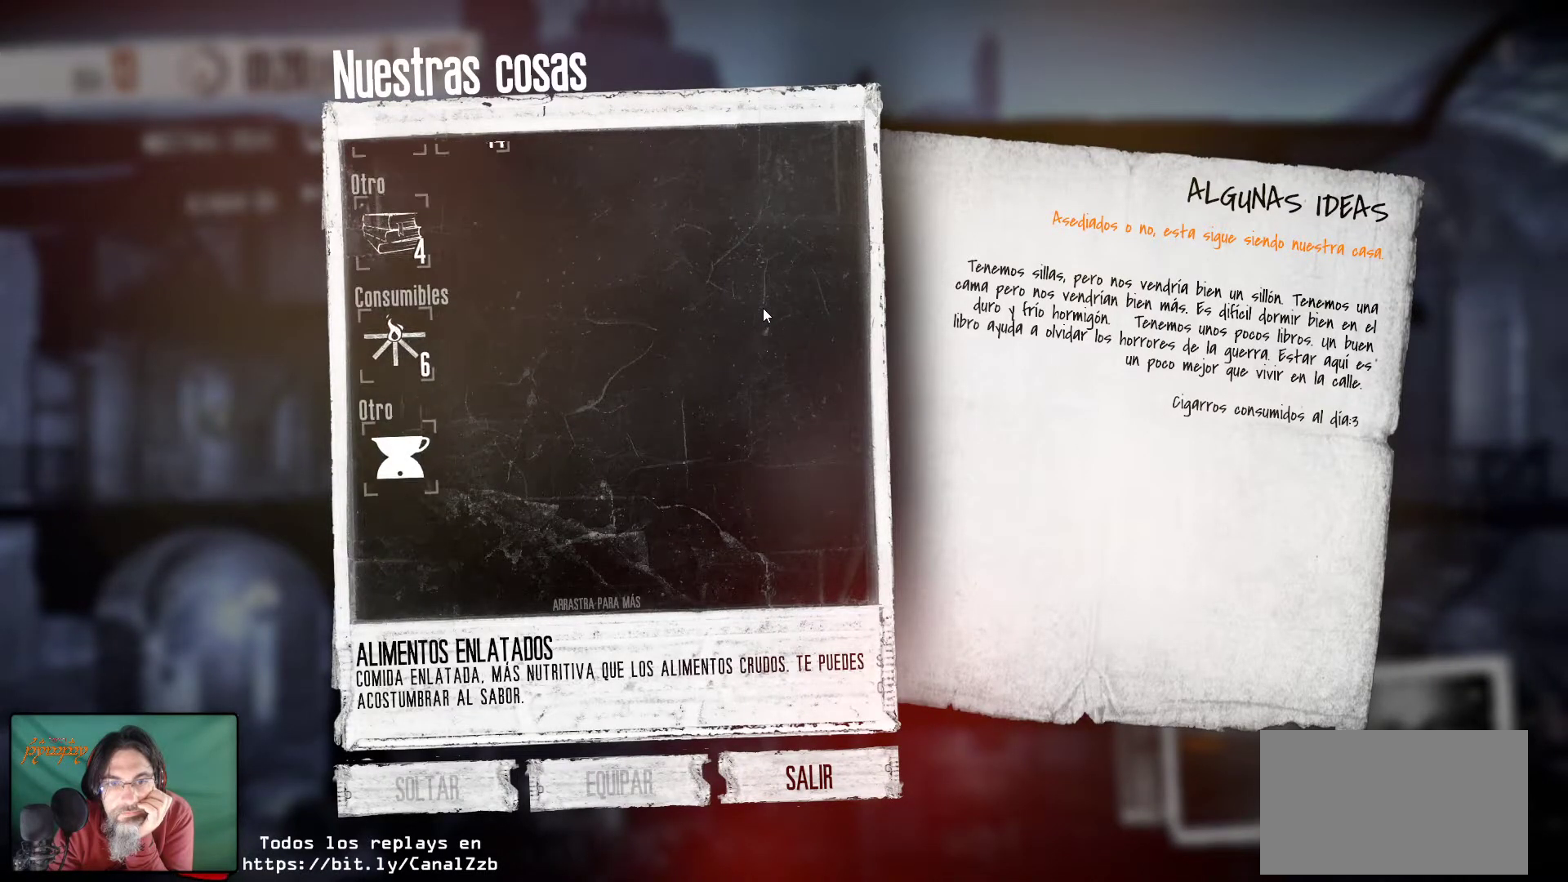
{"keys": [], "mouse": [], "mouse_move": "still", "events": []}
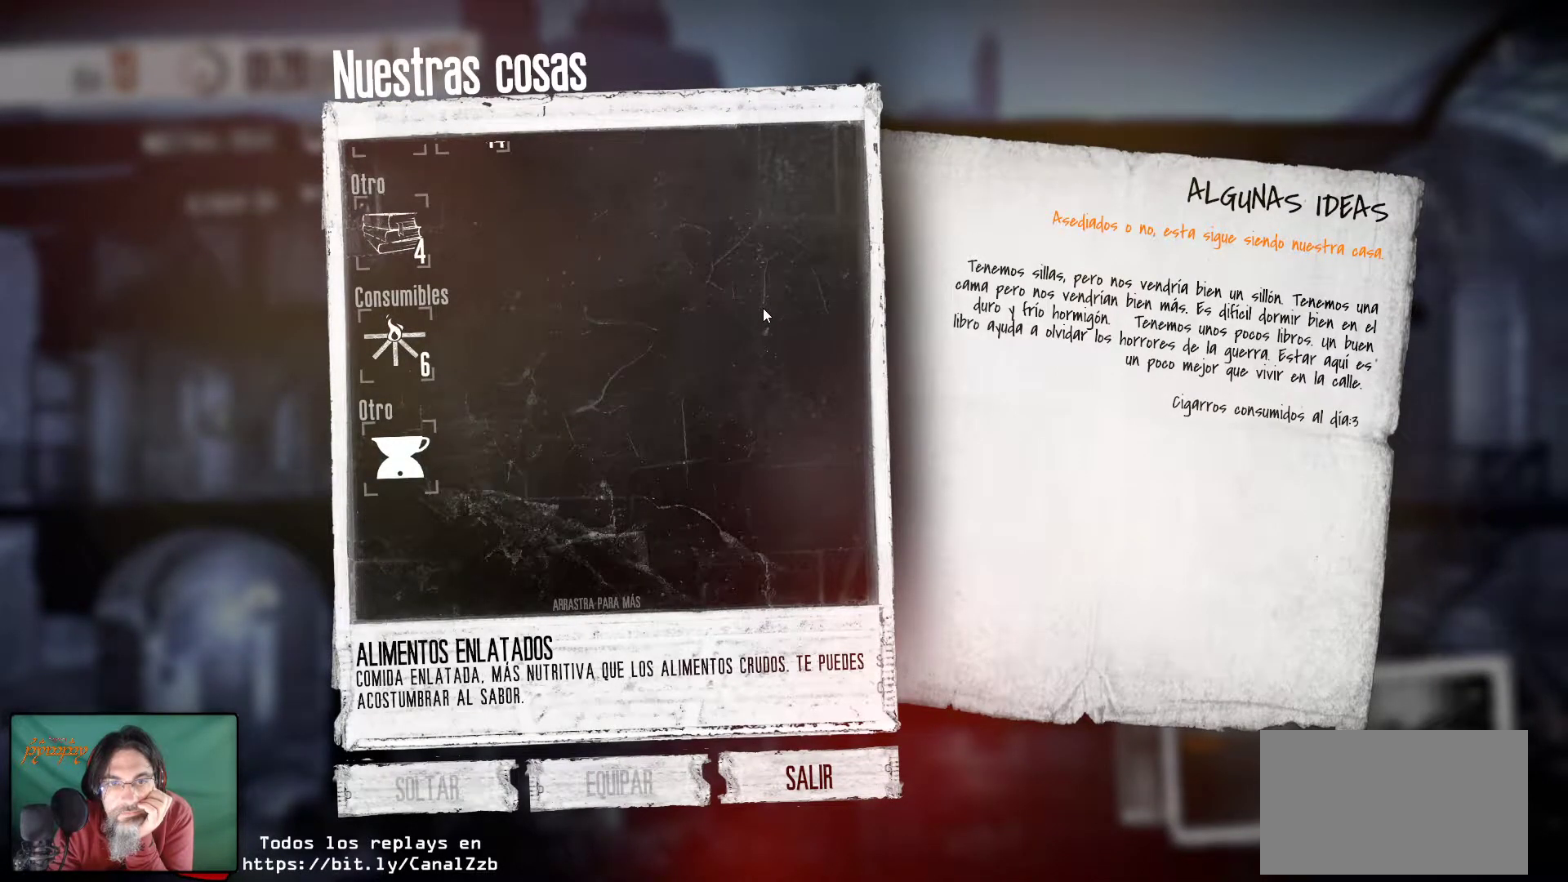
{"keys": [], "mouse": ["wheel"], "mouse_move": "still", "events": [[50, "mouse_wheel", "down"], [100, "mouse_wheel", "up"], [467, "mouse_wheel", "down"]]}
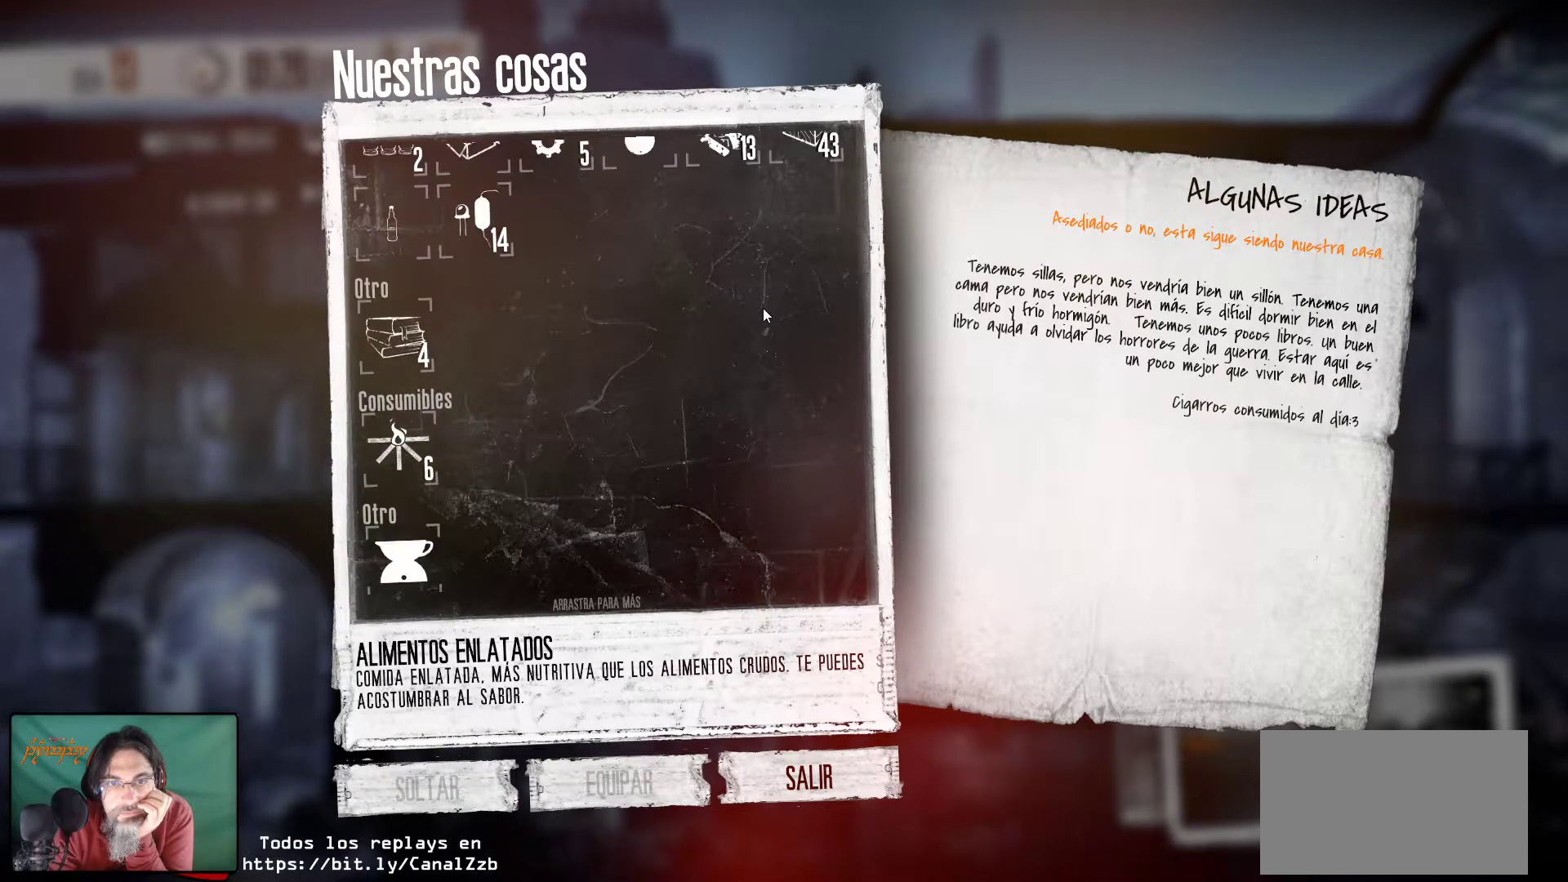
{"keys": [], "mouse": [], "mouse_move": "still", "events": [[17, "mouse_wheel", "up"]]}
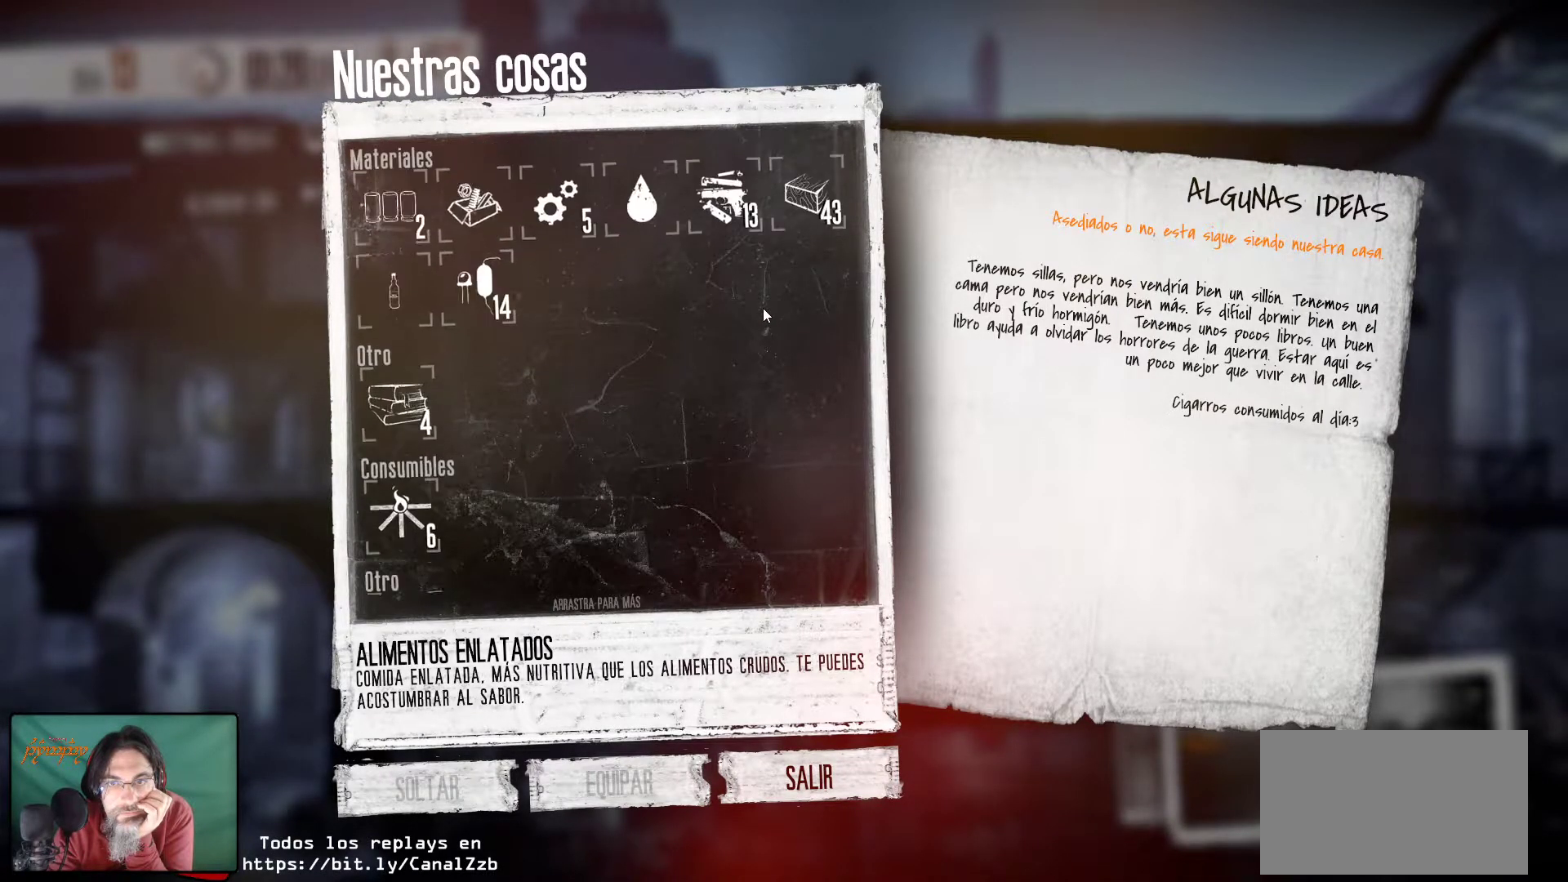
{"keys": [], "mouse": [], "mouse_move": "still", "events": [[217, "mouse_wheel", "down"], [267, "mouse_wheel", "up"]]}
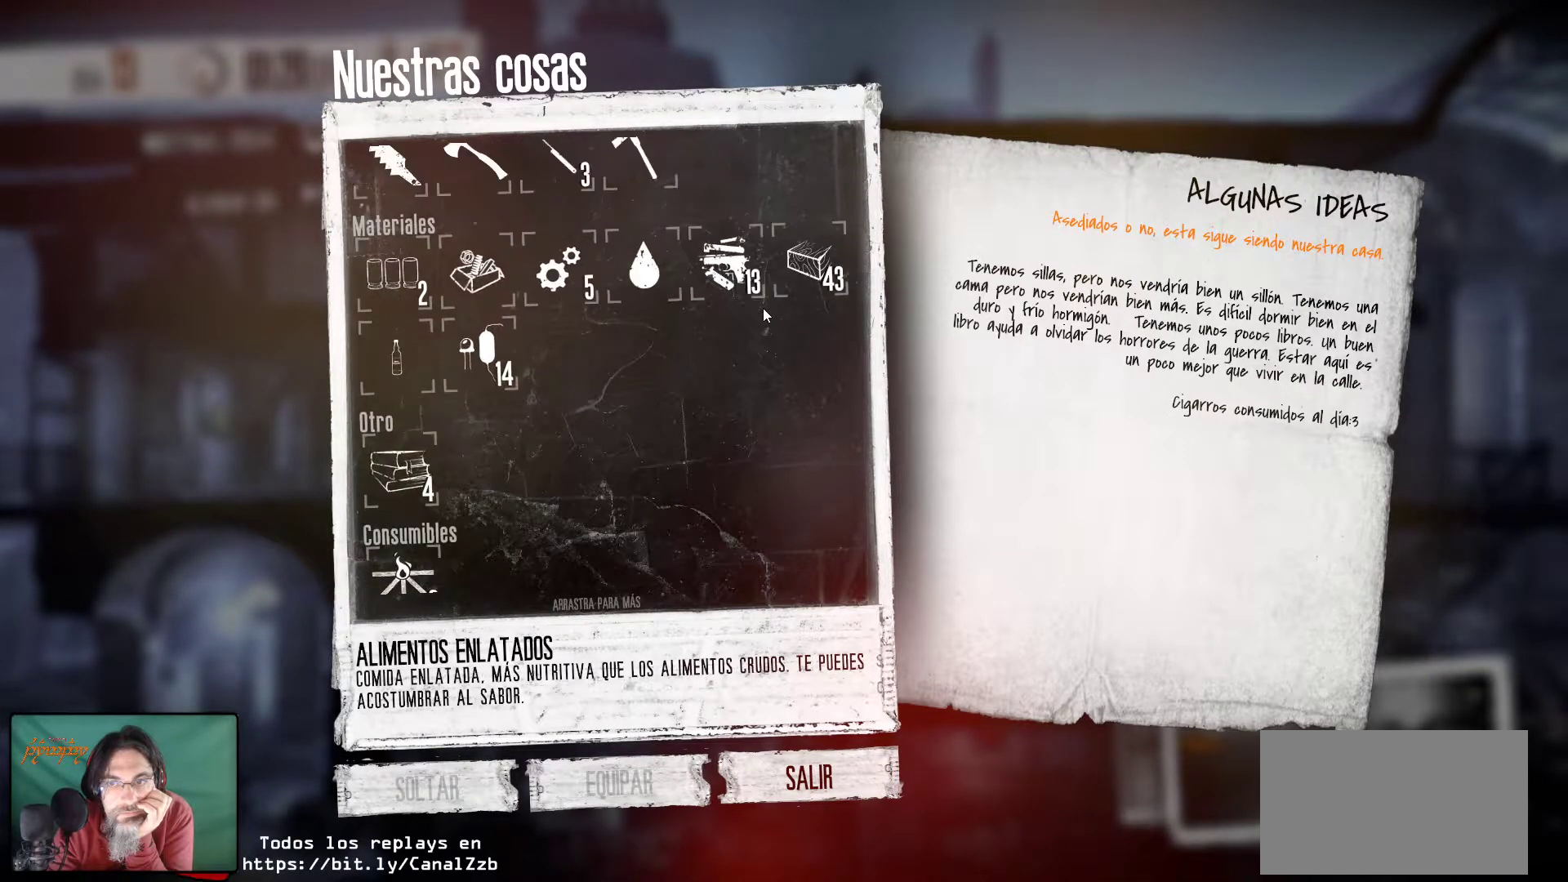
{"keys": [], "mouse": [], "mouse_move": "still", "events": [[50, "mouse_wheel", "down"], [100, "mouse_wheel", "up"]]}
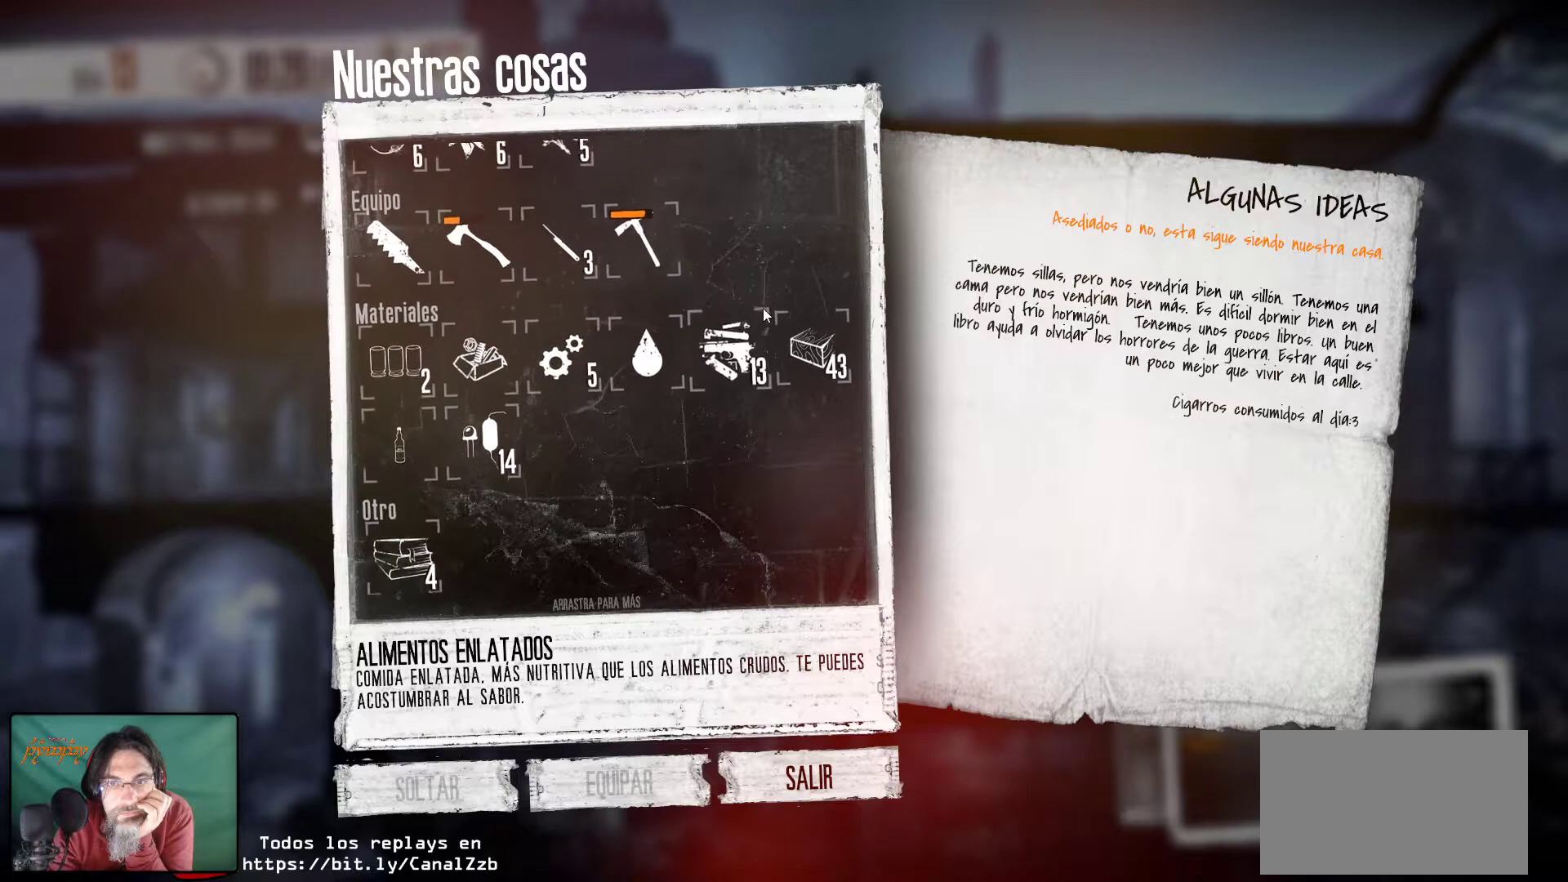
{"keys": [], "mouse": [], "mouse_move": "still", "events": [[250, "mouse_wheel", "down"], [300, "mouse_wheel", "up"]]}
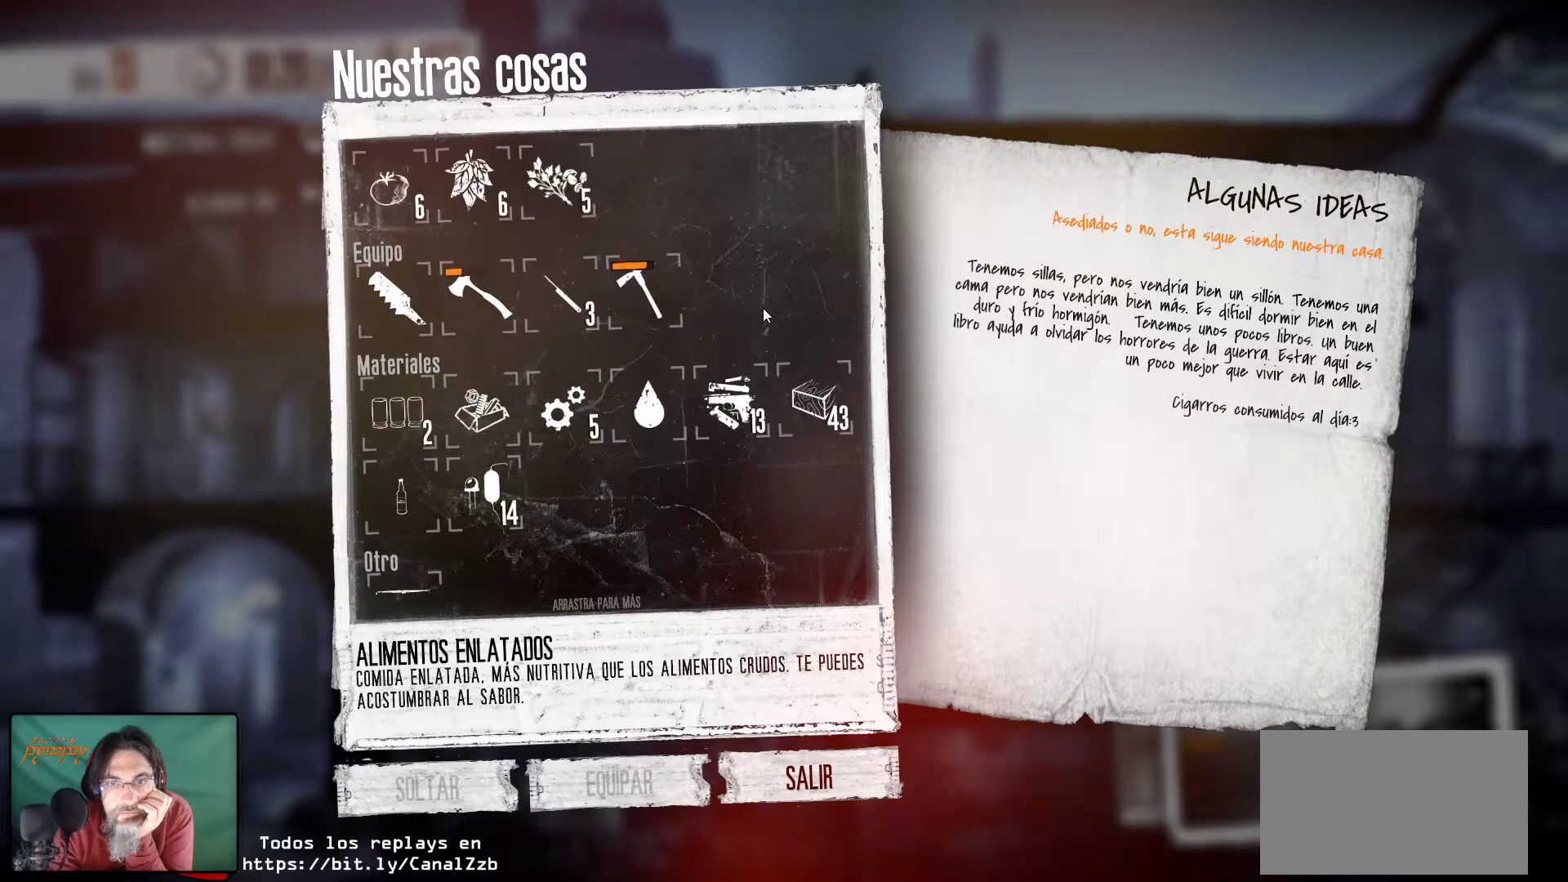
{"keys": [], "mouse": ["wheel"], "mouse_move": "still", "events": [[500, "mouse_wheel", "down"]]}
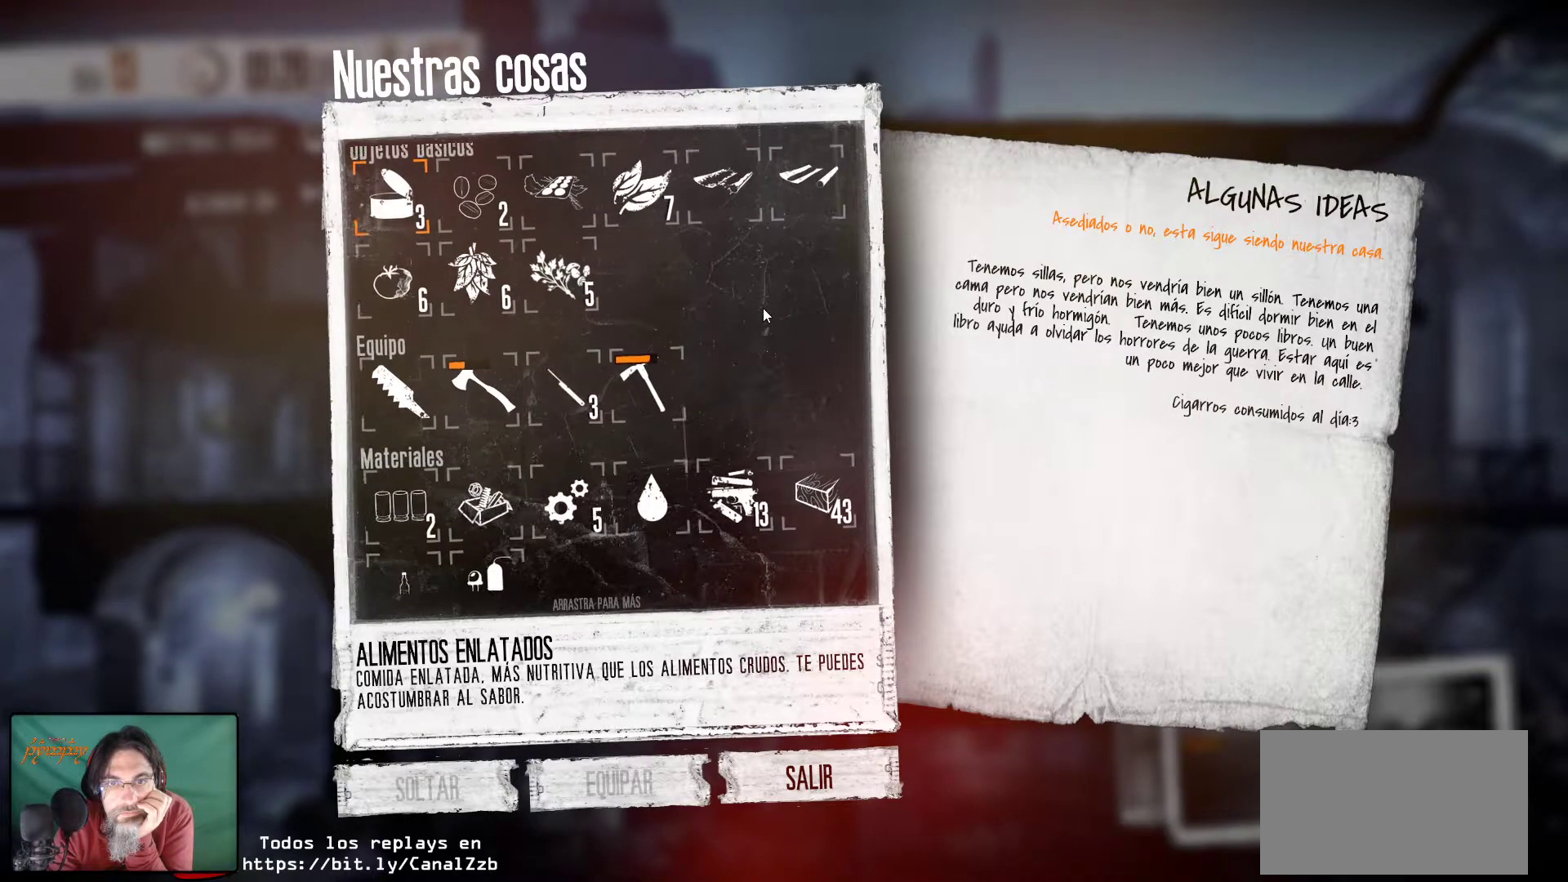
{"keys": [], "mouse": [], "mouse_move": "left", "events": [[50, "mouse_wheel", "up"]]}
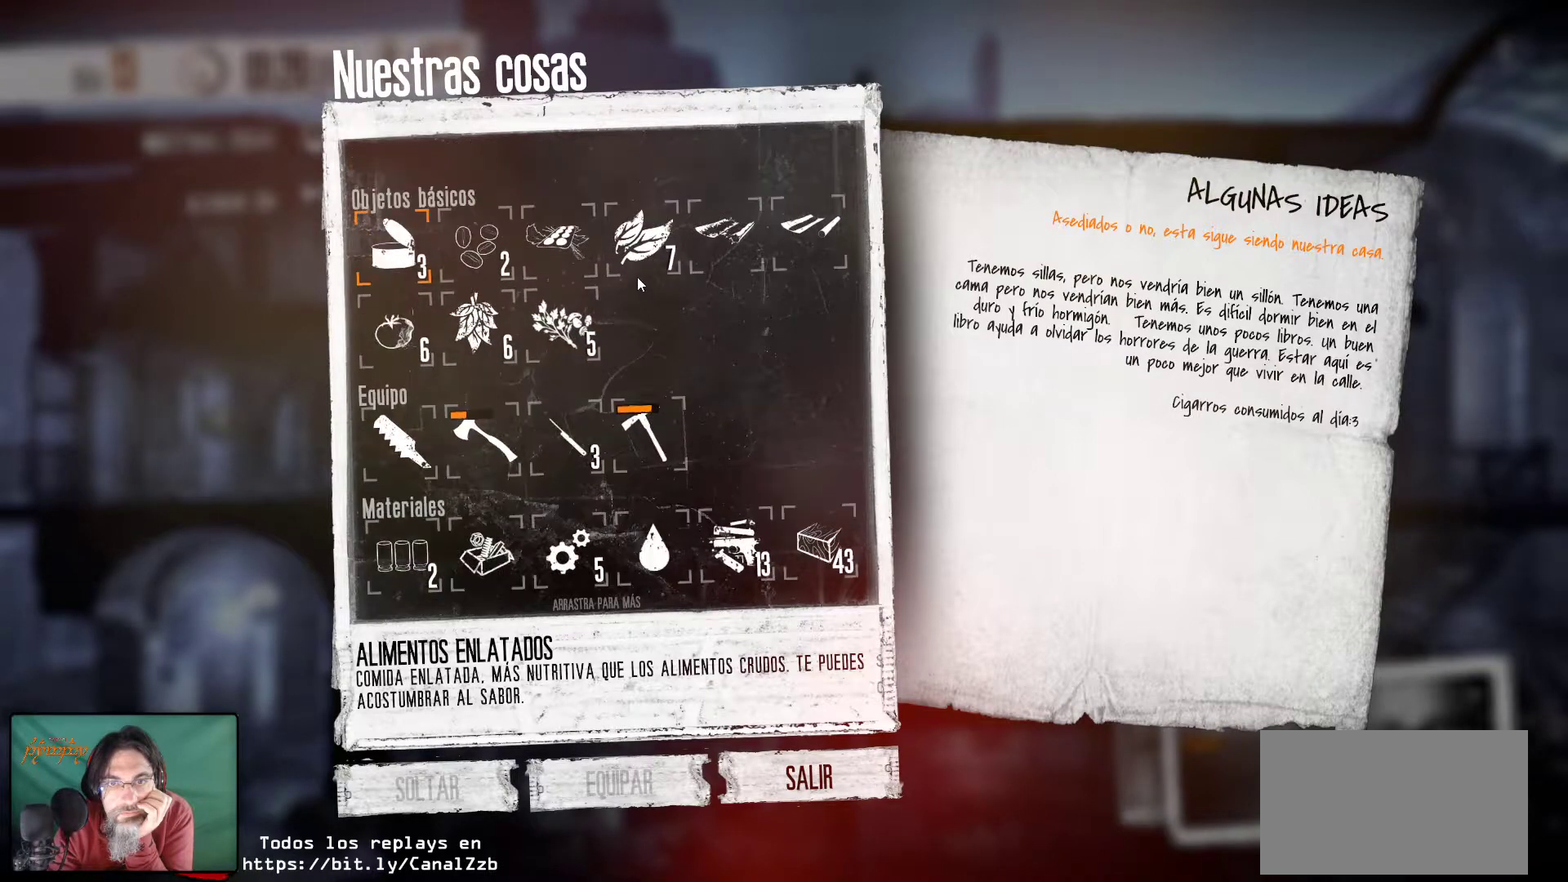
{"keys": [], "mouse": [], "mouse_move": "still", "events": []}
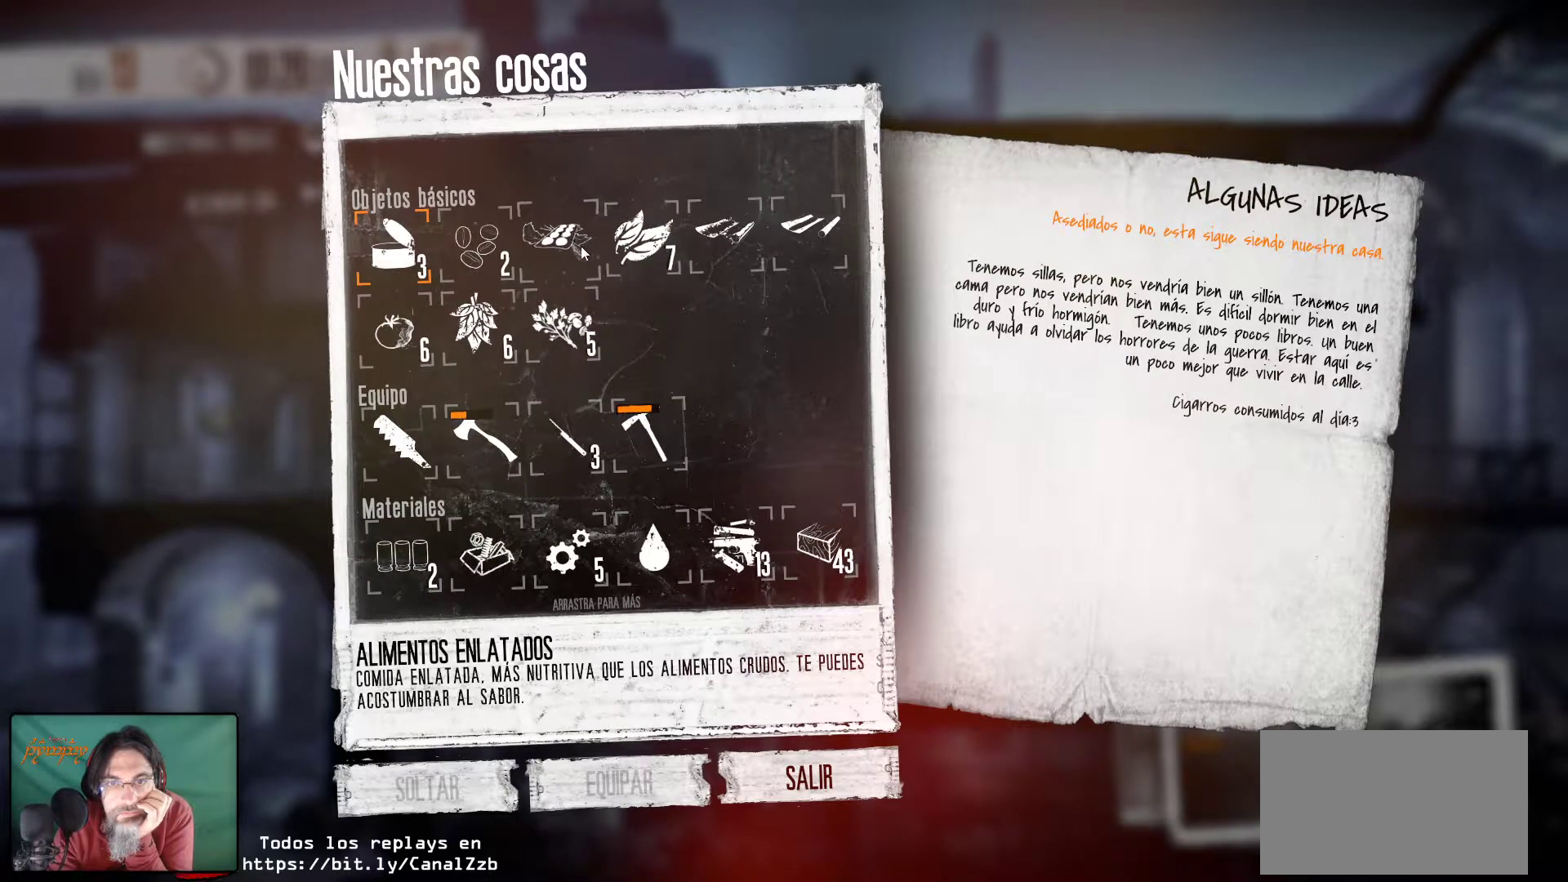
{"keys": [], "mouse": [], "mouse_move": "still", "events": [[134, "mouse_left", "down"], [267, "mouse_left", "up"]]}
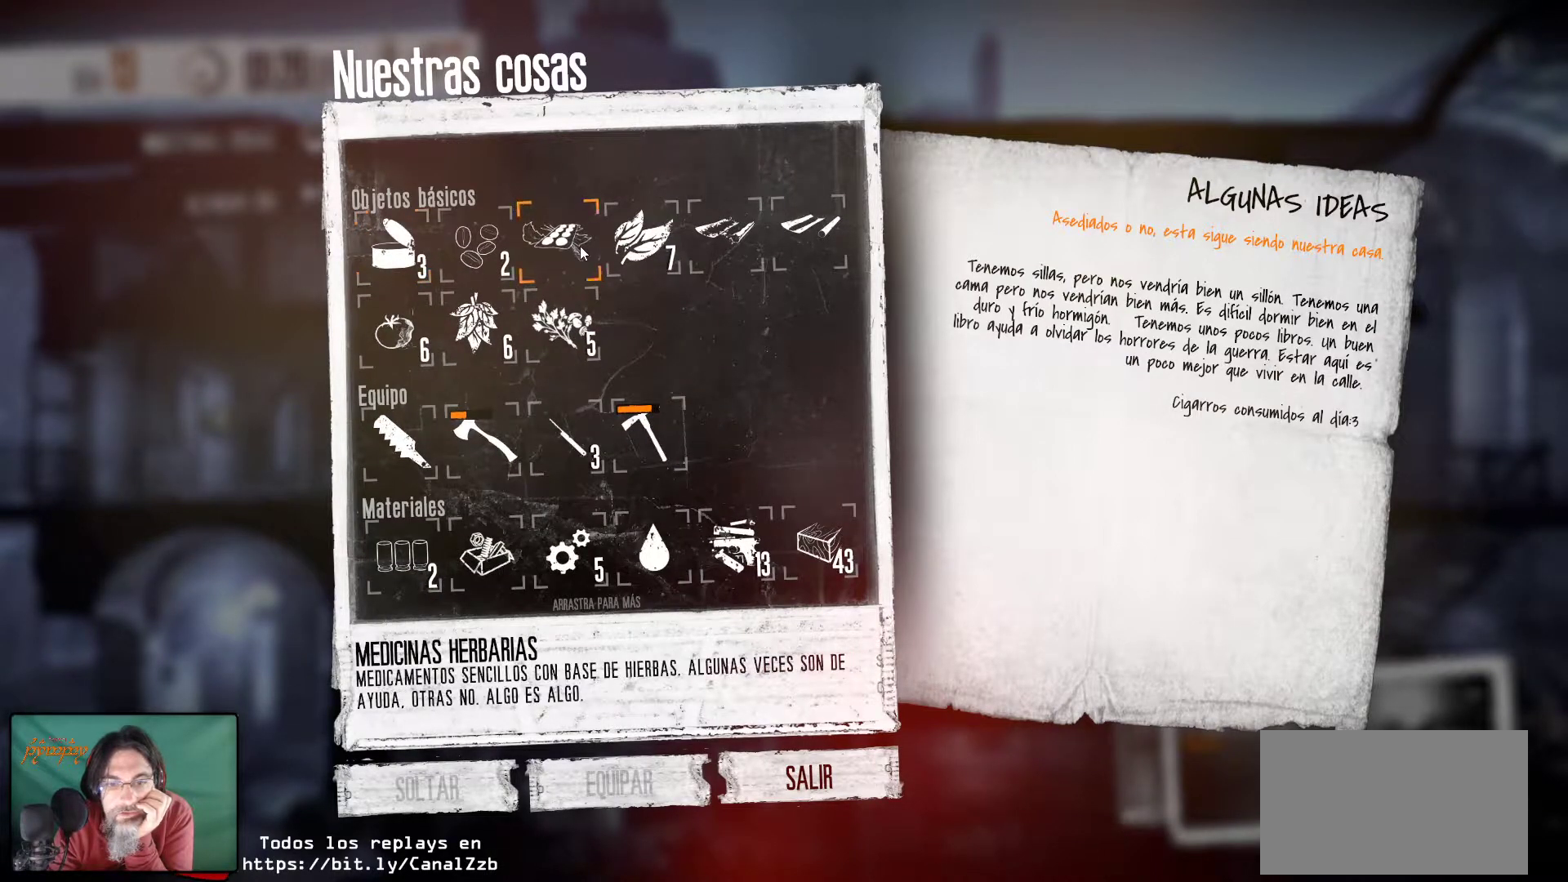
{"keys": [], "mouse": [], "mouse_move": "still", "events": []}
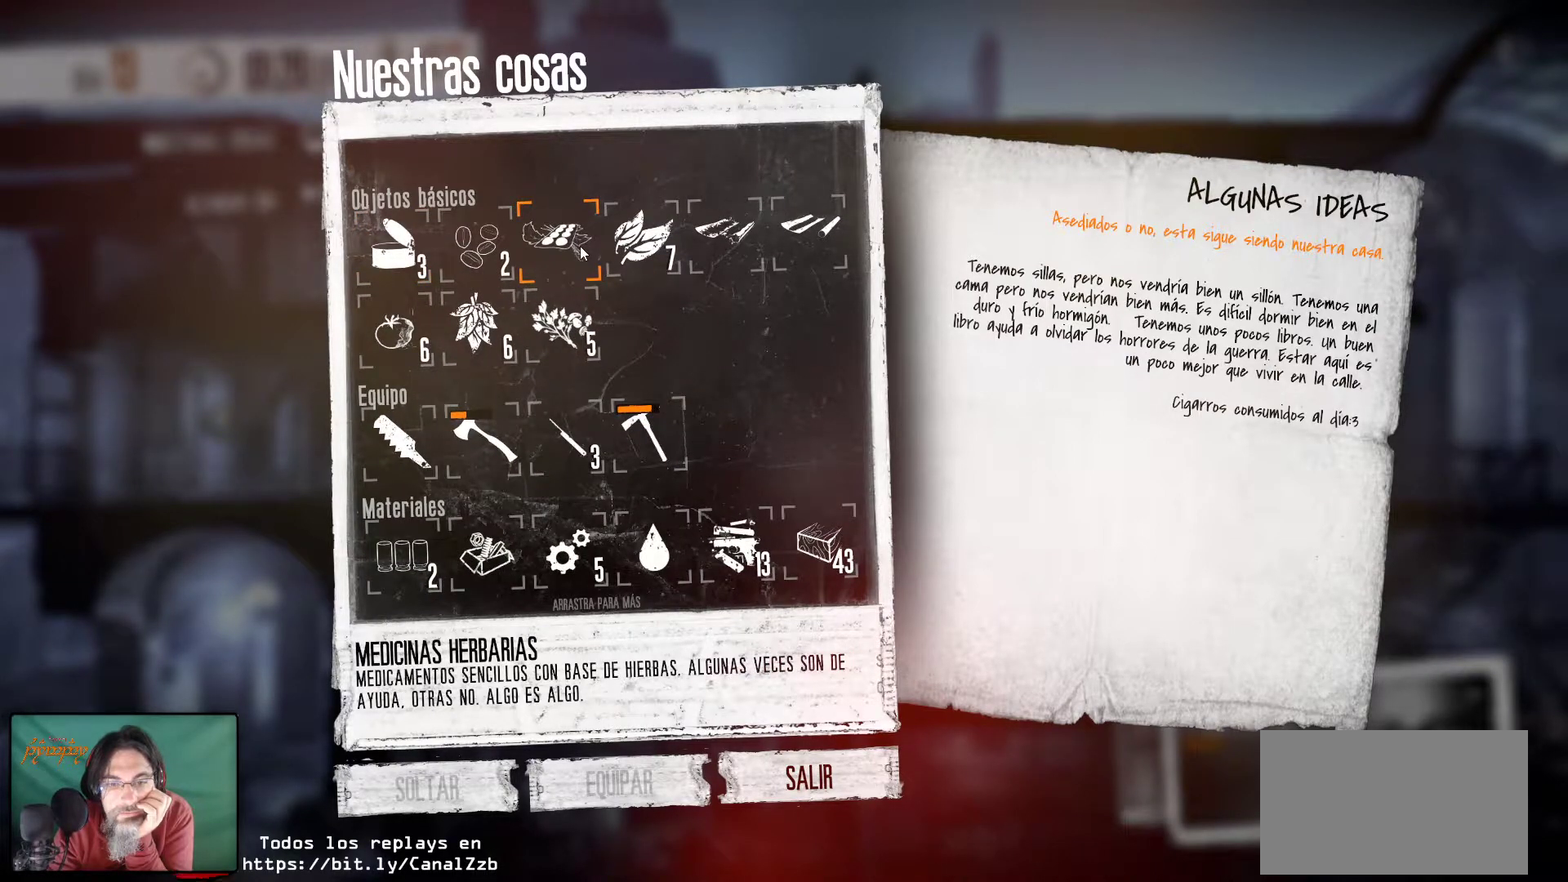
{"keys": [], "mouse": [], "mouse_move": "still", "events": []}
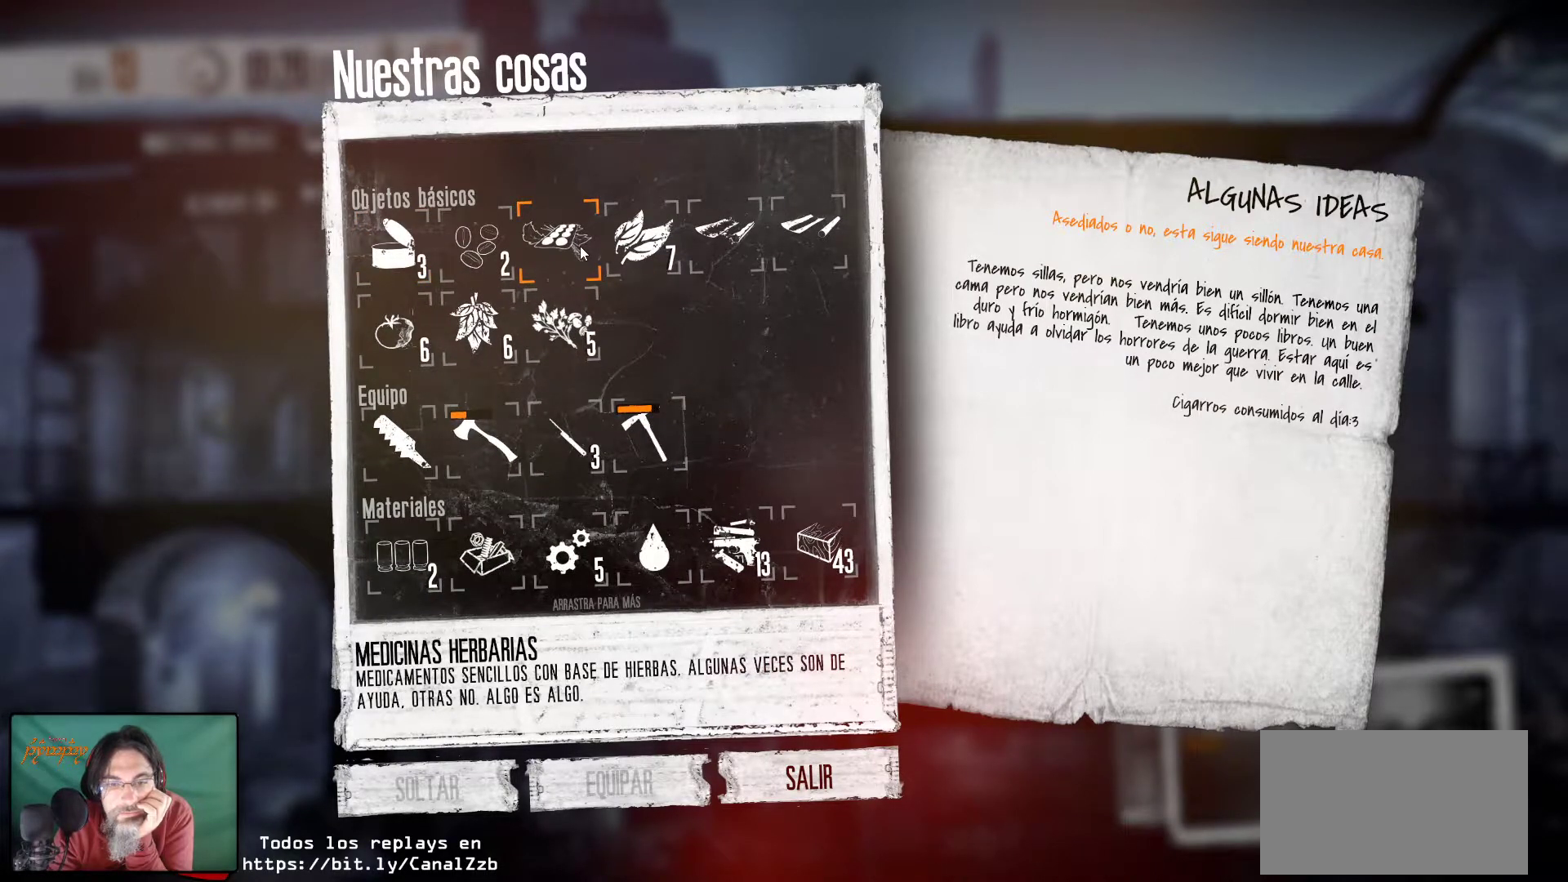
{"keys": [], "mouse": [], "mouse_move": "still", "events": []}